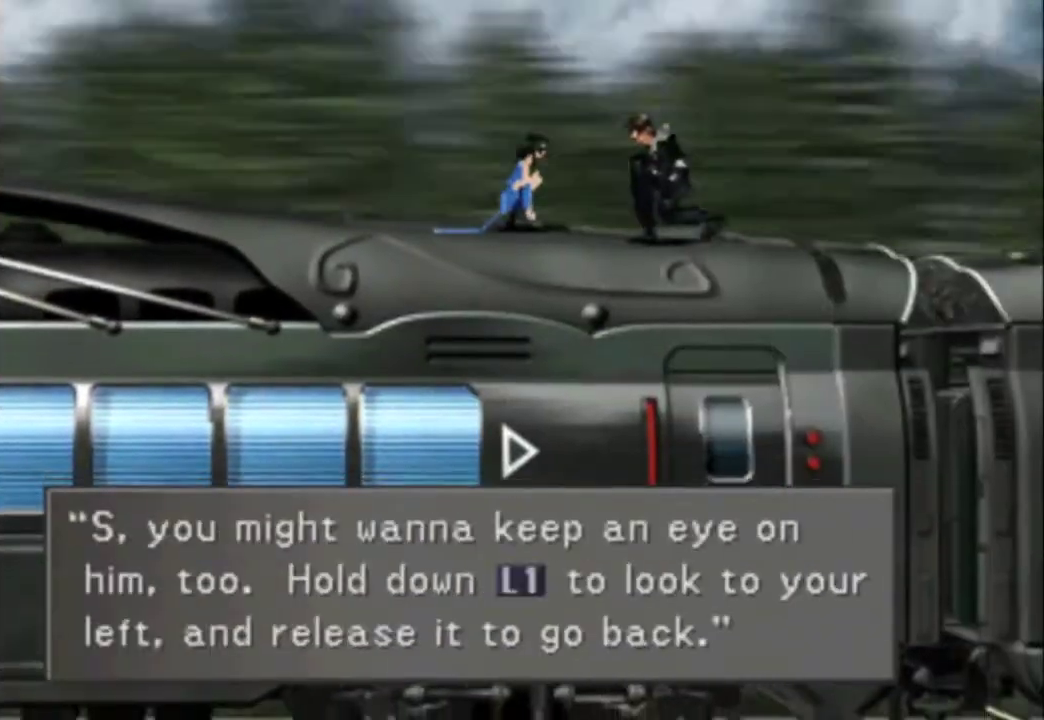
Gameplay with a controller (PlayStation layout); each line is a JSON object with the inputs held at the frame after it. "events" lists button and stick changes between this image and that frame as [ms after this image, input, new state], when the widget could be followed in between. Not read: L3 R3 left_stick right_stick.
{"buttons": ["CIRCLE"], "events": [[117, "CIRCLE", "down"], [217, "CIRCLE", "up"], [283, "CIRCLE", "down"], [383, "CIRCLE", "up"], [483, "CIRCLE", "down"]]}
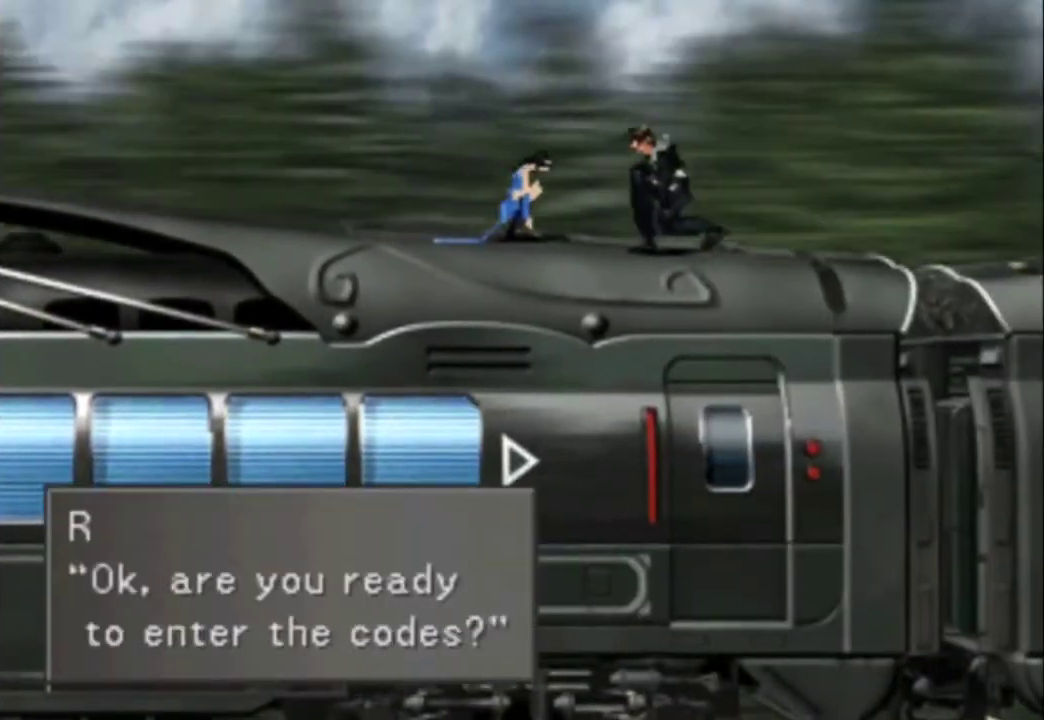
{"buttons": [], "events": [[83, "CIRCLE", "up"], [150, "CIRCLE", "down"], [250, "CIRCLE", "up"], [350, "CIRCLE", "down"], [450, "CIRCLE", "up"]]}
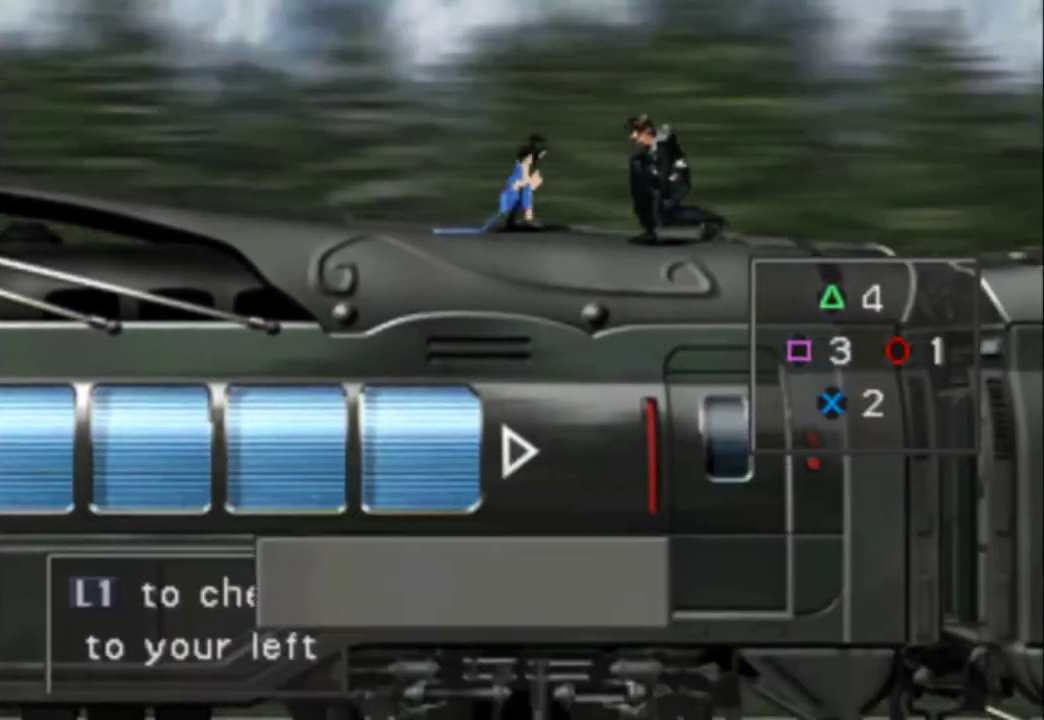
{"buttons": ["CIRCLE"], "events": [[67, "CIRCLE", "down"], [133, "CIRCLE", "up"], [233, "CIRCLE", "down"], [333, "CIRCLE", "up"], [433, "CIRCLE", "down"]]}
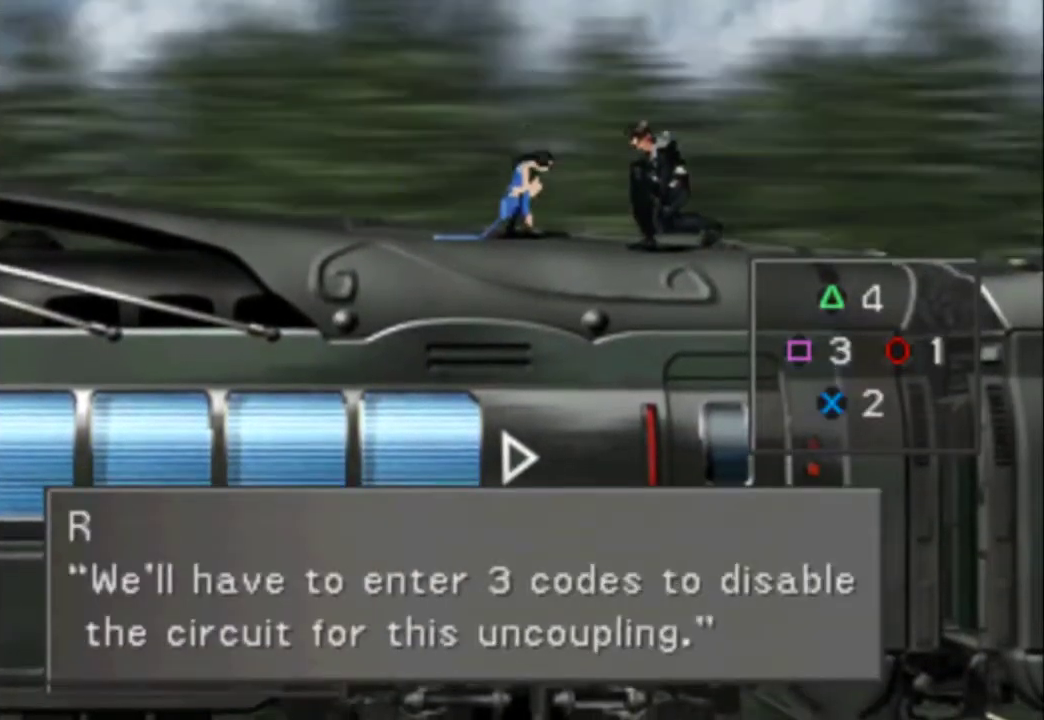
{"buttons": ["CIRCLE"], "events": [[33, "CIRCLE", "up"], [133, "CIRCLE", "down"], [200, "CIRCLE", "up"], [267, "CIRCLE", "down"]]}
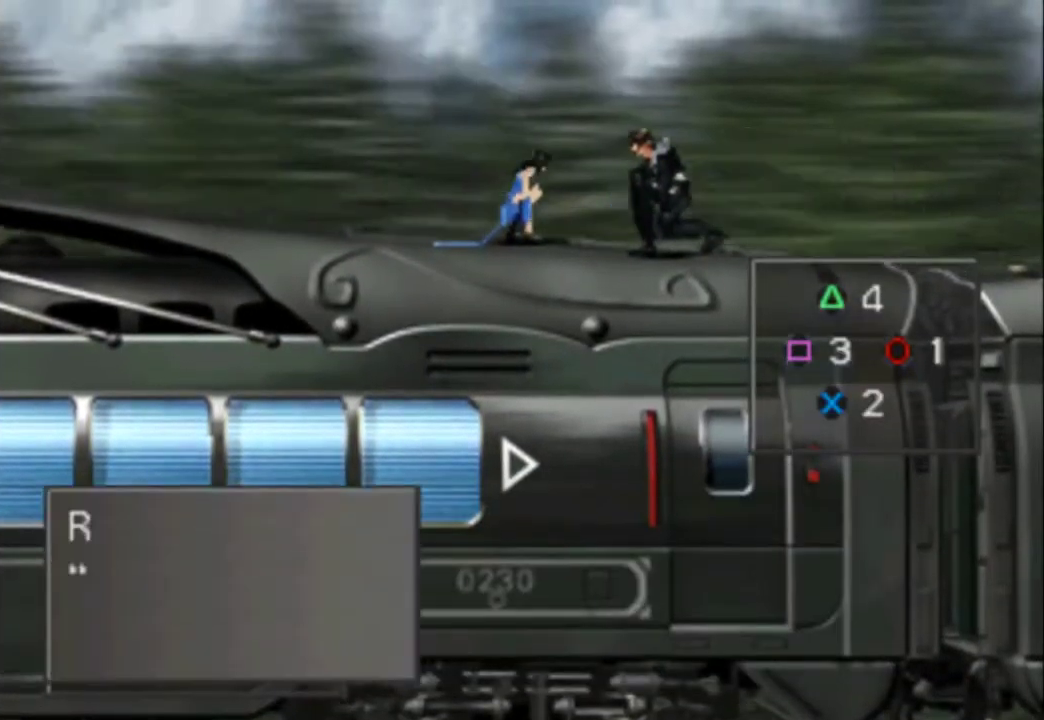
{"buttons": [], "events": [[17, "CIRCLE", "up"], [83, "CIRCLE", "down"], [183, "CIRCLE", "up"], [250, "CIRCLE", "down"], [350, "CIRCLE", "up"], [417, "CIRCLE", "down"], [483, "CIRCLE", "up"]]}
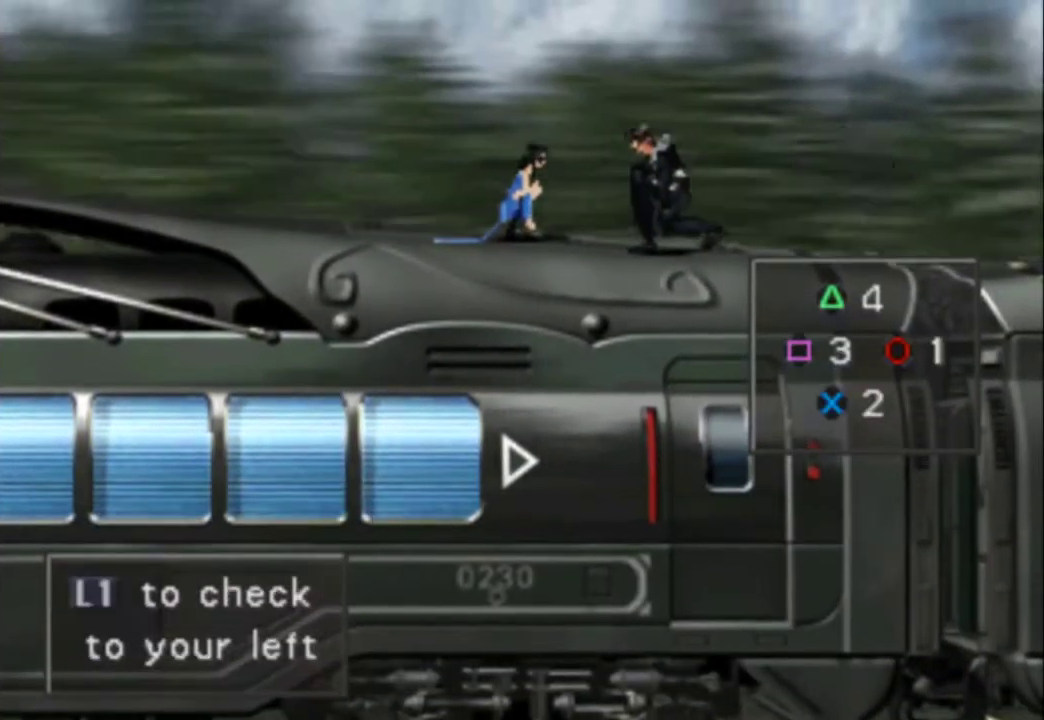
{"buttons": [], "events": [[83, "CIRCLE", "down"], [183, "CIRCLE", "up"], [267, "CIRCLE", "down"], [333, "CIRCLE", "up"], [433, "CIRCLE", "down"], [500, "CIRCLE", "up"]]}
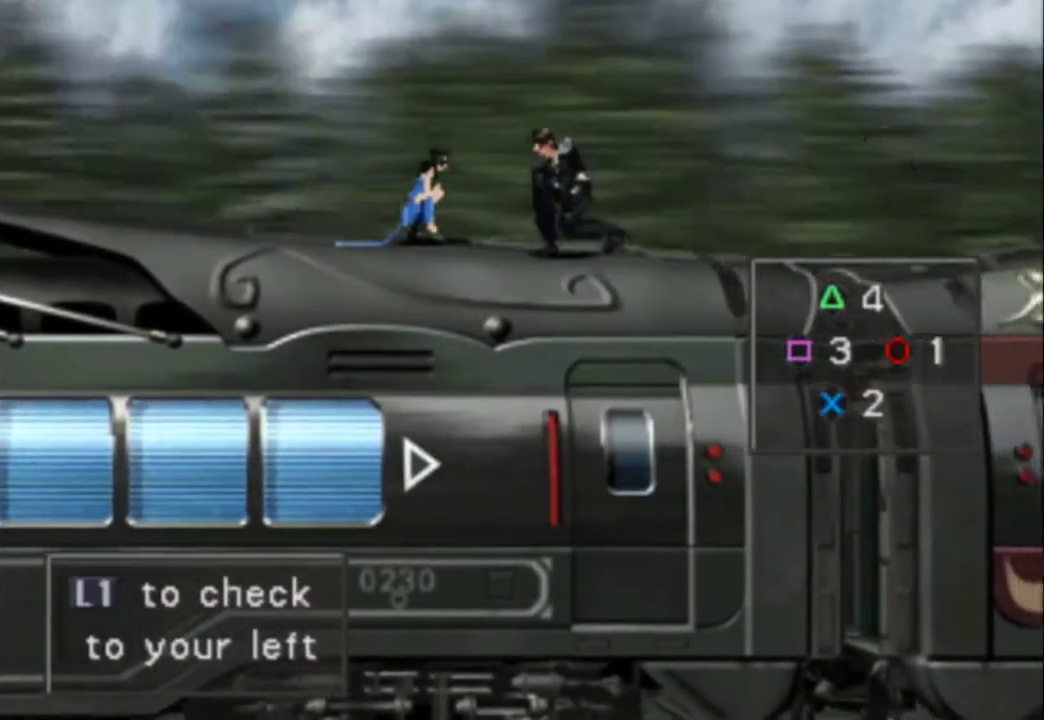
{"buttons": [], "events": [[67, "CIRCLE", "down"], [167, "CIRCLE", "up"], [167, "DPAD_DOWN", "down"], [233, "CIRCLE", "down"], [267, "DPAD_DOWN", "up"], [333, "CIRCLE", "up"], [400, "CIRCLE", "down"], [400, "DPAD_DOWN", "down"], [500, "CIRCLE", "up"], [500, "DPAD_DOWN", "up"]]}
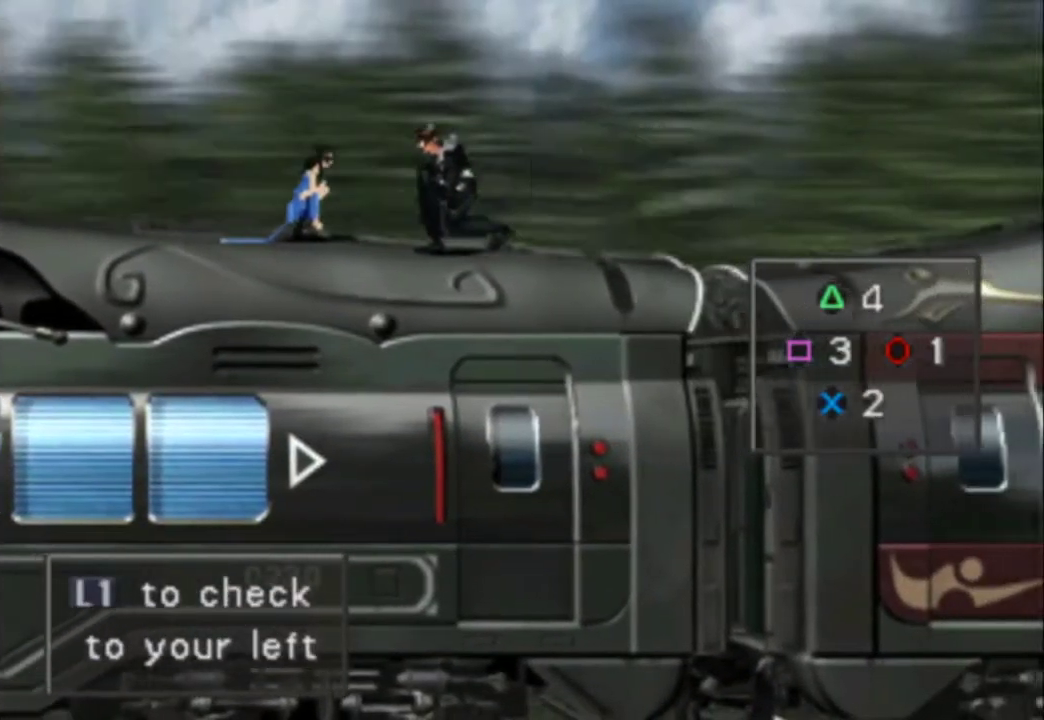
{"buttons": ["CIRCLE", "DPAD_DOWN"], "events": [[83, "CIRCLE", "down"], [83, "DPAD_DOWN", "down"], [183, "CIRCLE", "up"], [183, "DPAD_DOWN", "up"], [250, "CIRCLE", "down"], [283, "DPAD_DOWN", "down"], [350, "CIRCLE", "up"], [350, "DPAD_DOWN", "up"], [450, "CIRCLE", "down"], [450, "DPAD_DOWN", "down"]]}
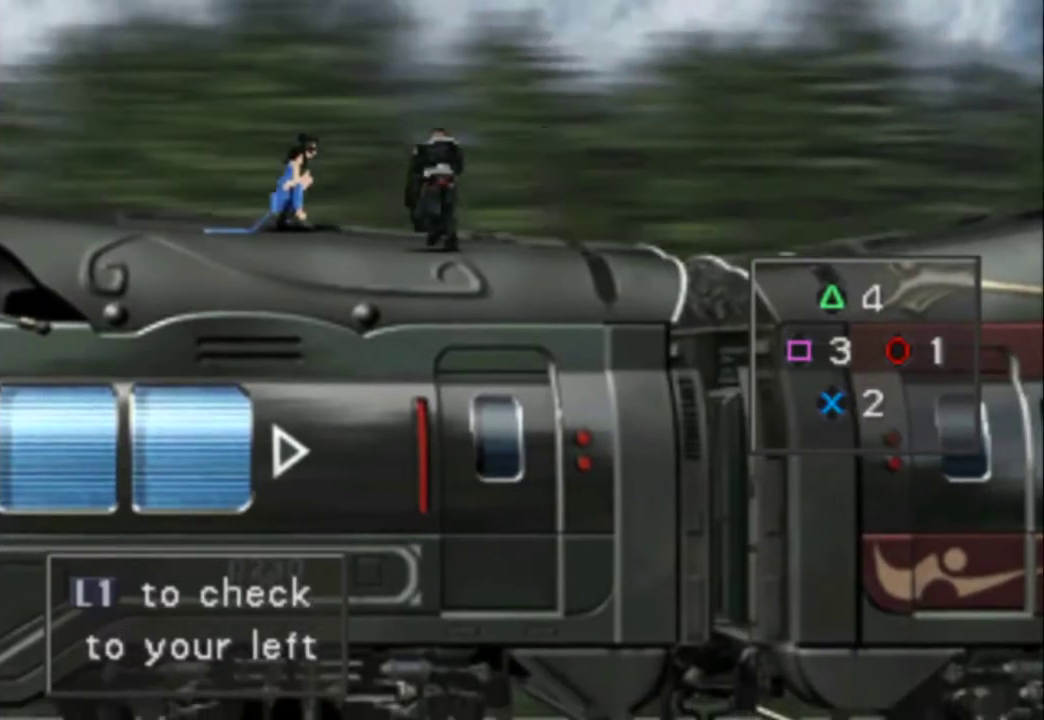
{"buttons": ["CIRCLE", "DPAD_DOWN"], "events": [[50, "CIRCLE", "up"], [50, "DPAD_DOWN", "up"], [117, "CIRCLE", "down"], [150, "DPAD_DOWN", "down"], [217, "CIRCLE", "up"], [217, "DPAD_DOWN", "up"], [283, "DPAD_DOWN", "down"], [317, "CIRCLE", "down"], [383, "CIRCLE", "up"], [383, "DPAD_DOWN", "up"], [433, "DPAD_DOWN", "down"], [467, "CIRCLE", "down"]]}
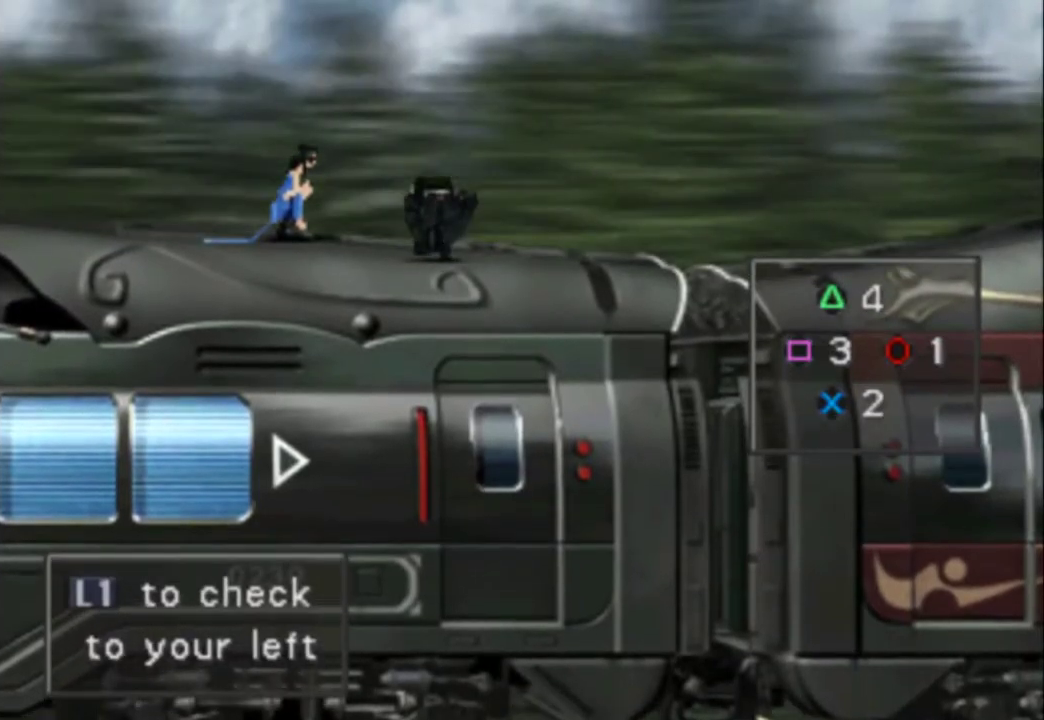
{"buttons": ["CIRCLE"], "events": [[100, "CIRCLE", "up"], [100, "DPAD_DOWN", "up"], [167, "CIRCLE", "down"], [200, "DPAD_DOWN", "down"], [300, "DPAD_DOWN", "up"], [400, "CIRCLE", "up"], [400, "DPAD_DOWN", "down"], [467, "CIRCLE", "down"], [467, "DPAD_DOWN", "up"]]}
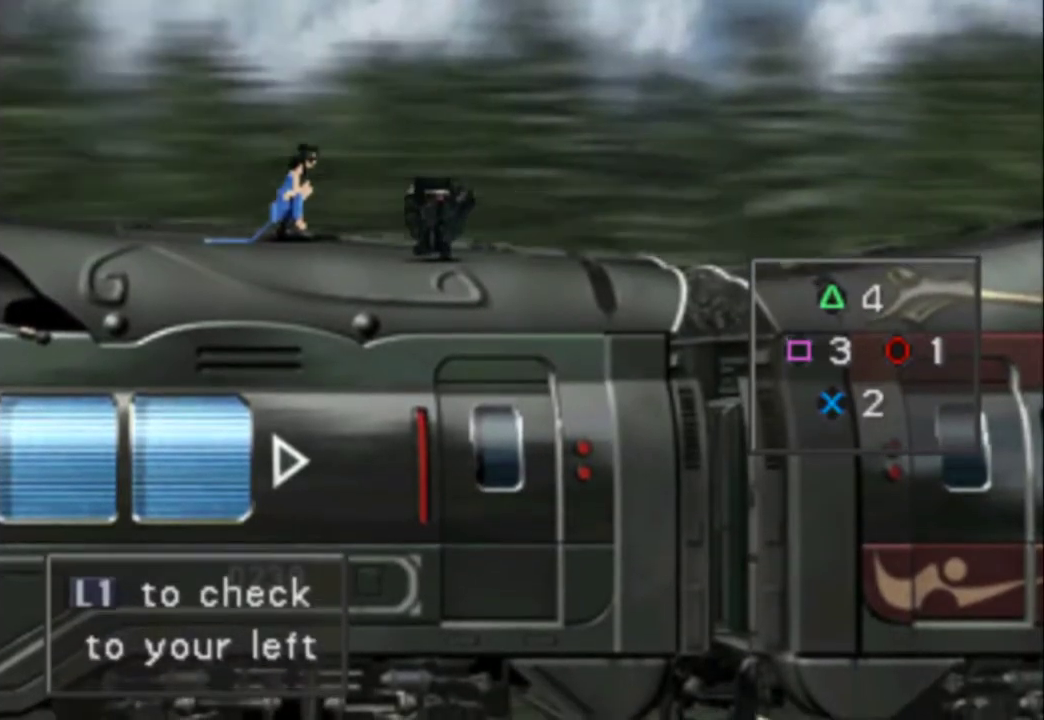
{"buttons": ["CIRCLE", "DPAD_DOWN"], "events": [[67, "CIRCLE", "up"], [67, "DPAD_DOWN", "down"], [133, "CIRCLE", "down"], [167, "DPAD_DOWN", "up"], [200, "CIRCLE", "up"], [233, "DPAD_DOWN", "down"], [317, "CIRCLE", "down"], [350, "DPAD_DOWN", "up"], [417, "CIRCLE", "up"], [417, "DPAD_DOWN", "down"], [483, "CIRCLE", "down"]]}
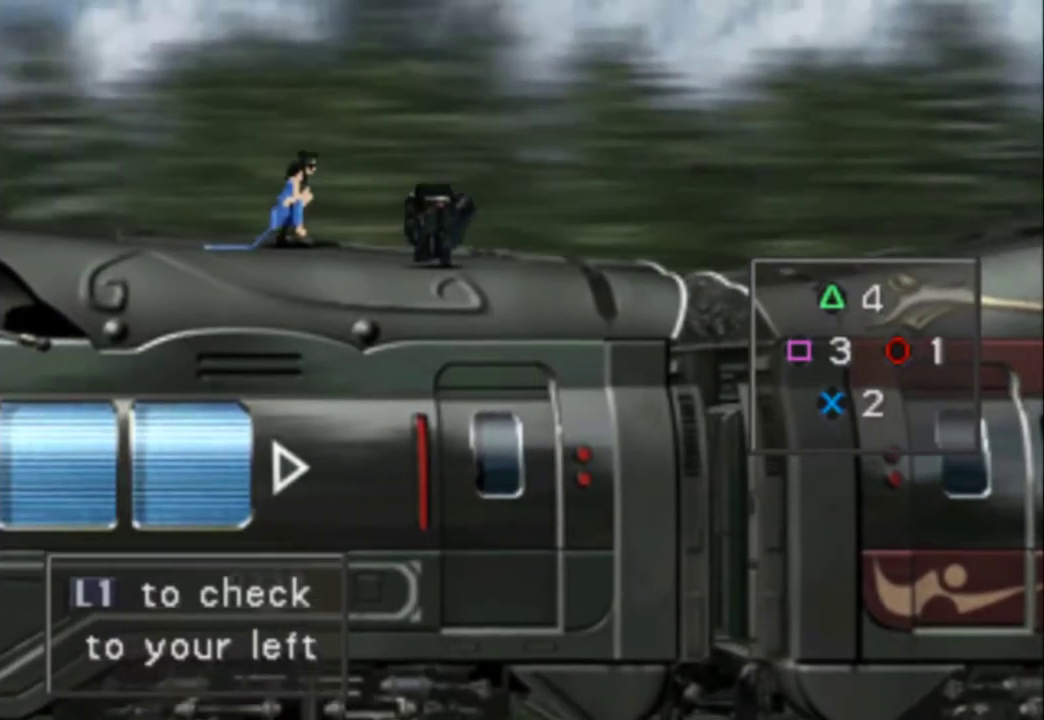
{"buttons": ["CIRCLE"], "events": [[17, "DPAD_DOWN", "up"], [83, "CIRCLE", "up"], [83, "DPAD_DOWN", "down"], [150, "CIRCLE", "down"], [183, "DPAD_DOWN", "up"], [250, "CIRCLE", "up"], [250, "DPAD_DOWN", "down"], [317, "CIRCLE", "down"], [350, "DPAD_DOWN", "up"], [417, "CIRCLE", "up"], [483, "CIRCLE", "down"]]}
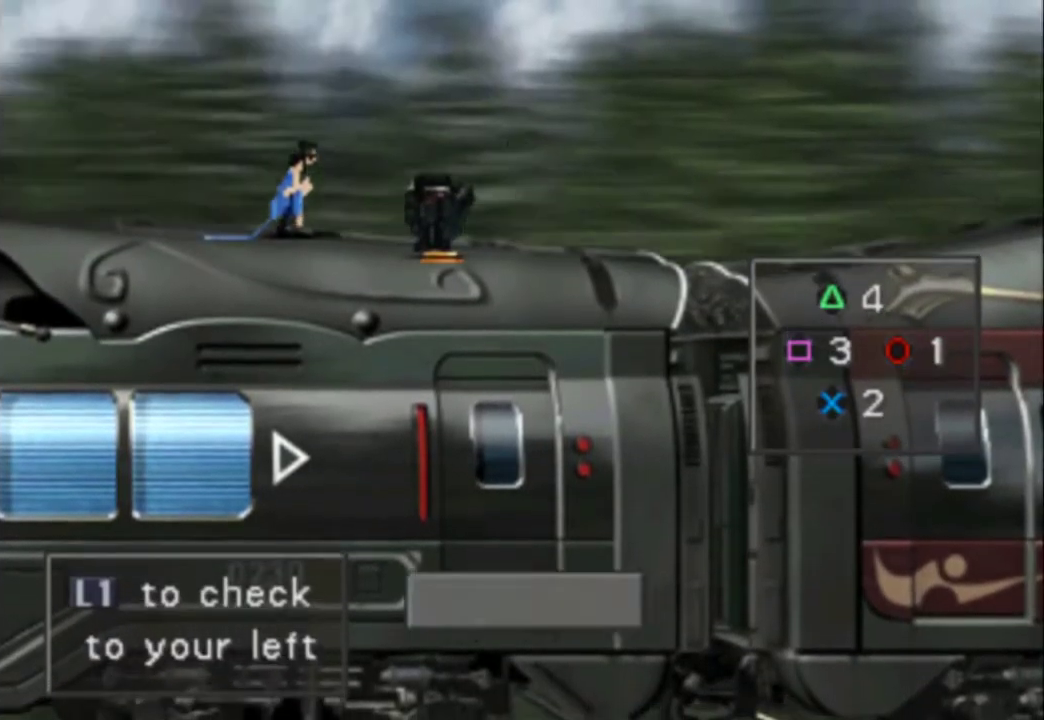
{"buttons": ["CIRCLE"], "events": [[83, "CIRCLE", "up"], [167, "CIRCLE", "down"], [267, "CIRCLE", "up"], [333, "CIRCLE", "down"], [433, "CIRCLE", "up"], [500, "CIRCLE", "down"]]}
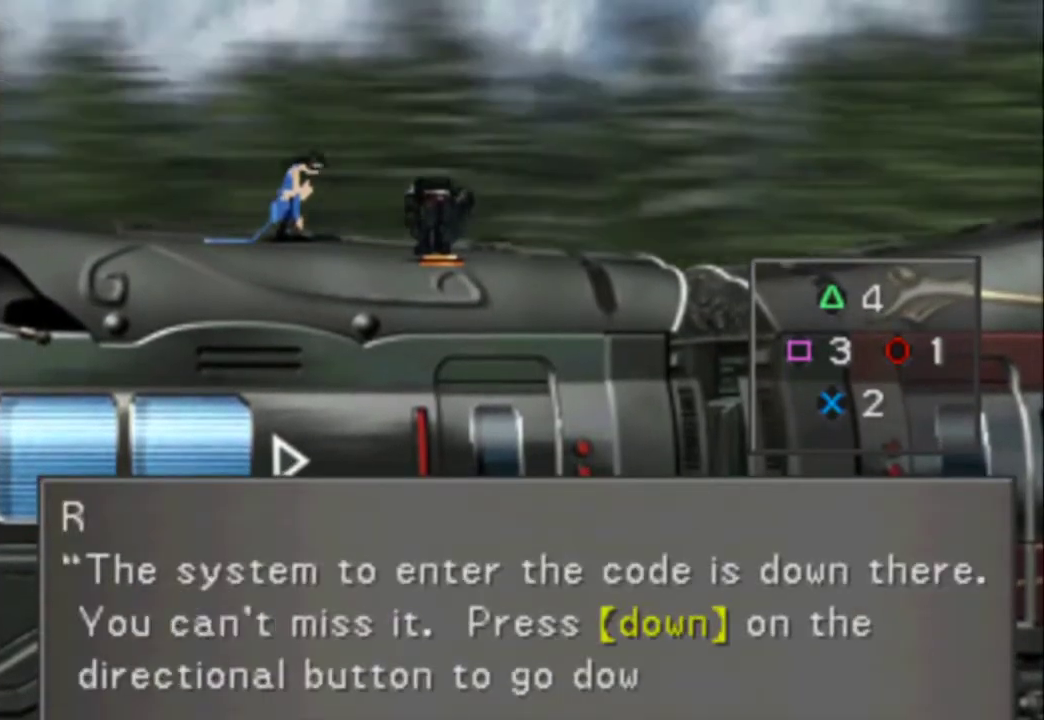
{"buttons": ["CIRCLE"], "events": [[100, "CIRCLE", "up"], [167, "CIRCLE", "down"], [267, "CIRCLE", "up"], [333, "CIRCLE", "down"], [433, "CIRCLE", "up"], [500, "CIRCLE", "down"]]}
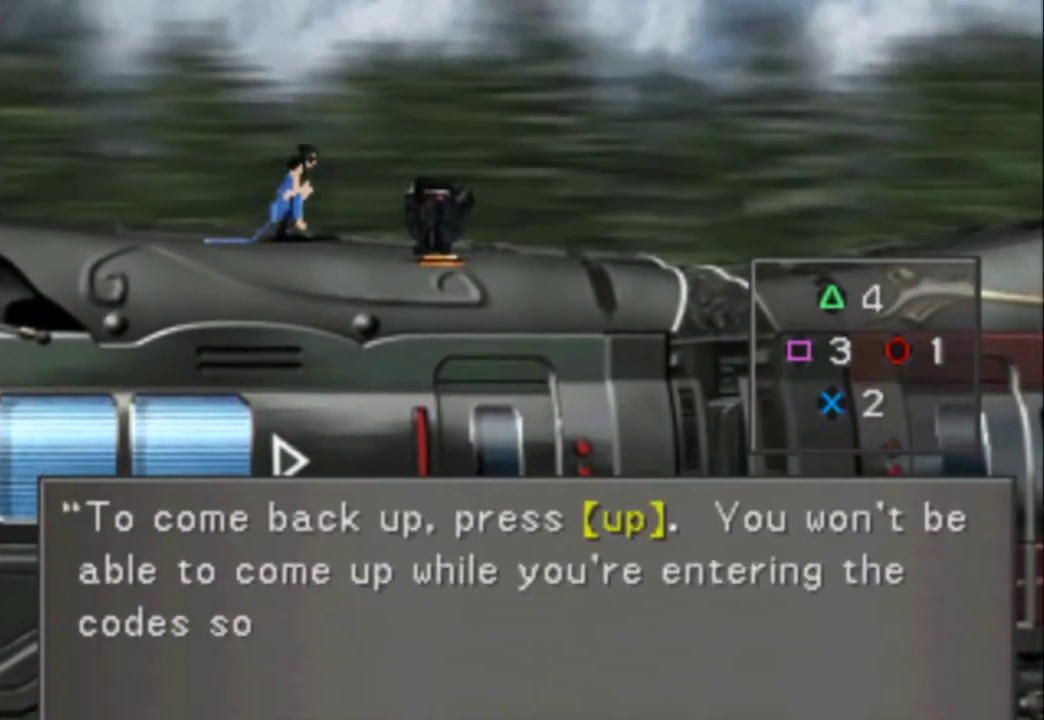
{"buttons": [], "events": [[117, "CIRCLE", "up"], [183, "CIRCLE", "down"], [250, "DPAD_DOWN", "down"], [283, "CIRCLE", "up"], [317, "DPAD_DOWN", "up"], [350, "CIRCLE", "down"], [383, "DPAD_DOWN", "down"], [450, "CIRCLE", "up"], [483, "DPAD_DOWN", "up"]]}
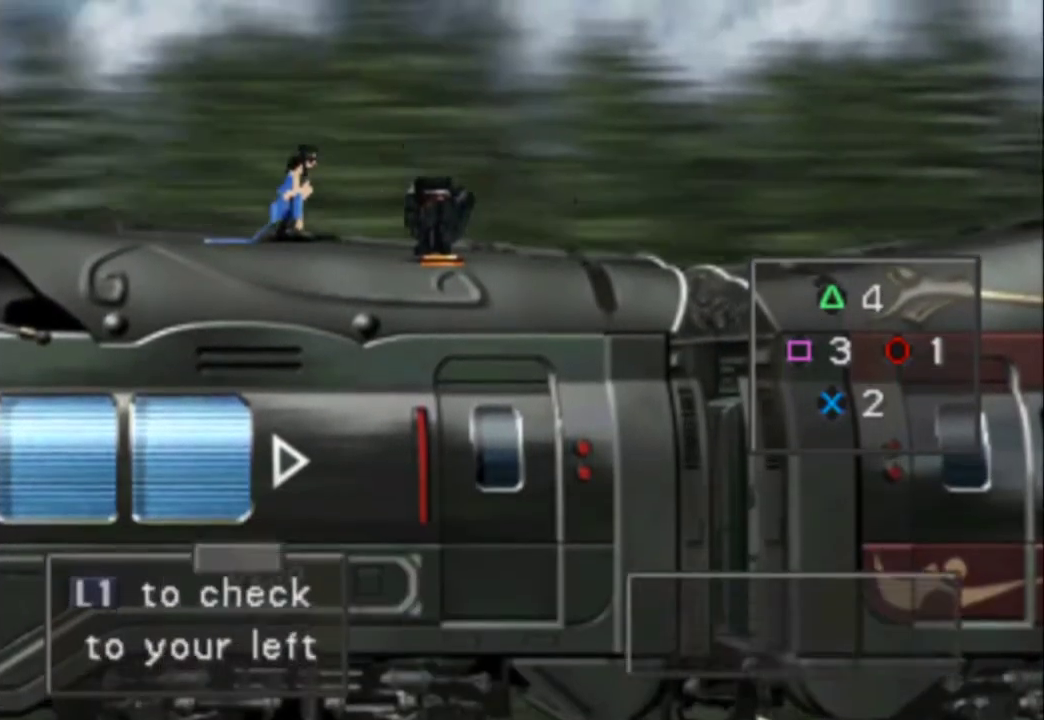
{"buttons": [], "events": [[17, "CIRCLE", "down"], [117, "CIRCLE", "up"], [183, "CIRCLE", "down"], [217, "DPAD_DOWN", "down"], [317, "CIRCLE", "up"], [317, "DPAD_DOWN", "up"], [400, "CIRCLE", "down"], [400, "DPAD_DOWN", "down"], [467, "DPAD_DOWN", "up"], [500, "CIRCLE", "up"]]}
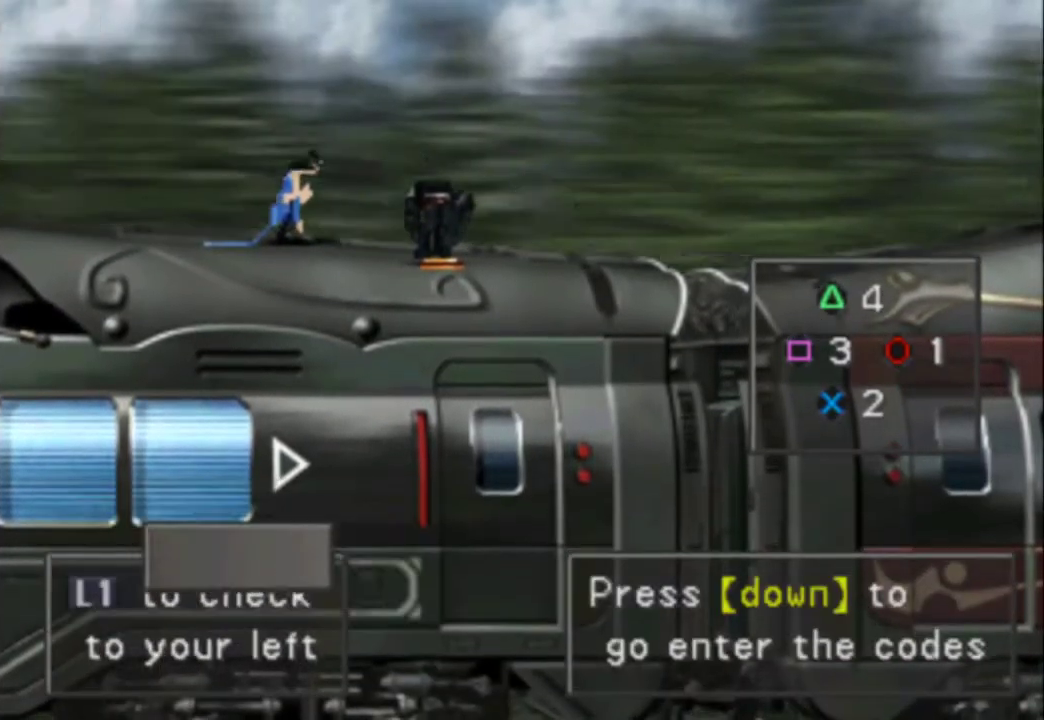
{"buttons": ["DPAD_DOWN"], "events": [[33, "DPAD_DOWN", "down"], [67, "CIRCLE", "down"], [133, "DPAD_DOWN", "up"], [167, "CIRCLE", "up"], [200, "DPAD_DOWN", "down"], [233, "CIRCLE", "down"], [300, "DPAD_DOWN", "up"], [333, "CIRCLE", "up"], [367, "DPAD_DOWN", "down"], [400, "CIRCLE", "down"], [500, "CIRCLE", "up"]]}
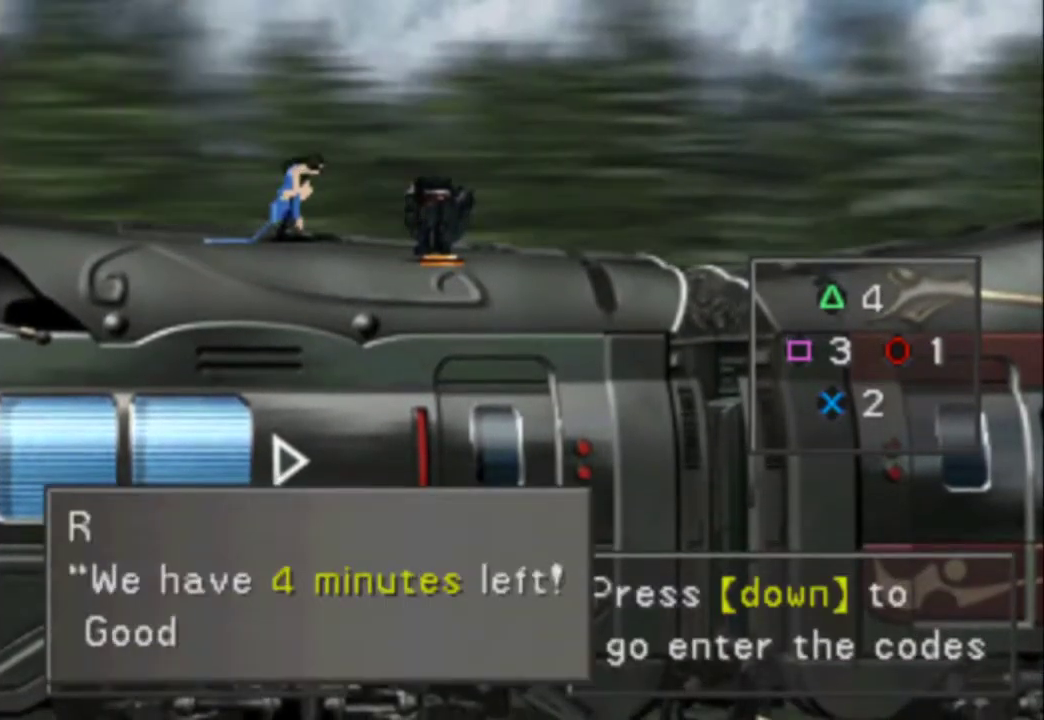
{"buttons": ["DPAD_DOWN"], "events": [[67, "CIRCLE", "down"], [133, "DPAD_DOWN", "up"], [167, "CIRCLE", "up"], [200, "DPAD_DOWN", "down"], [250, "CIRCLE", "down"], [317, "CIRCLE", "up"]]}
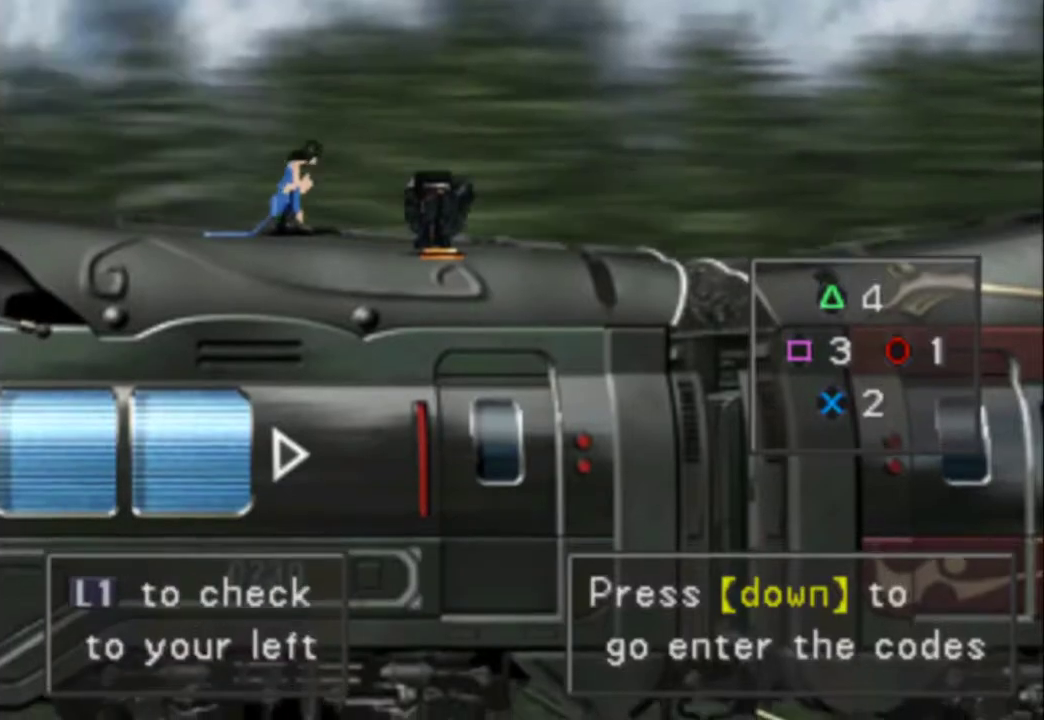
{"buttons": ["DPAD_DOWN"], "events": []}
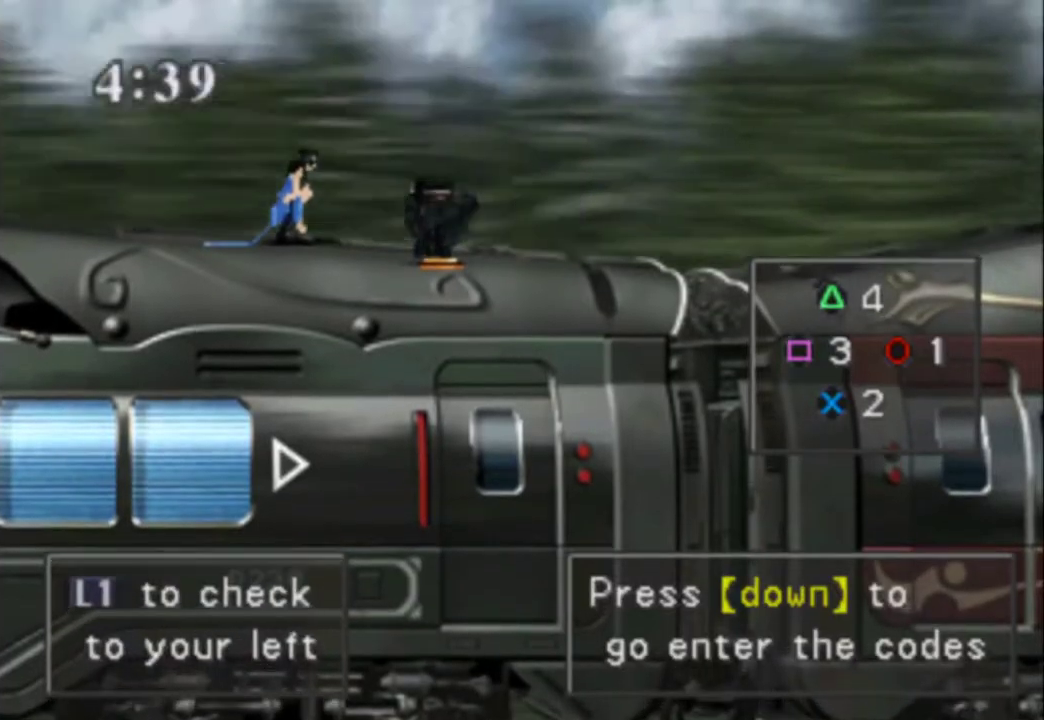
{"buttons": ["DPAD_DOWN"], "events": []}
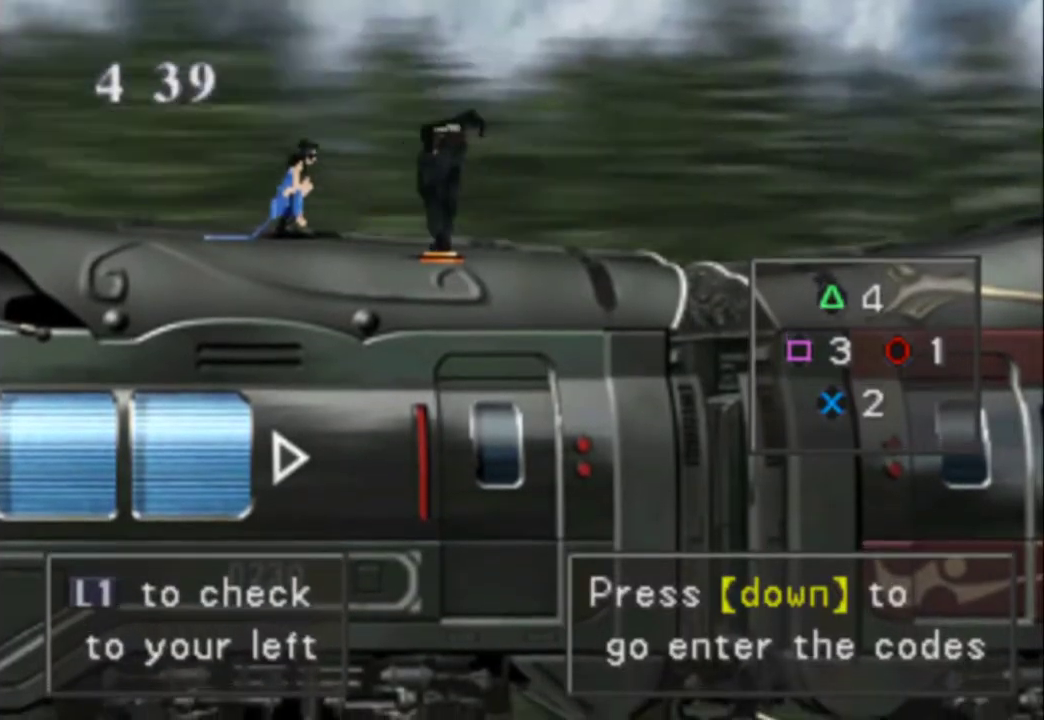
{"buttons": [], "events": [[200, "DPAD_DOWN", "up"]]}